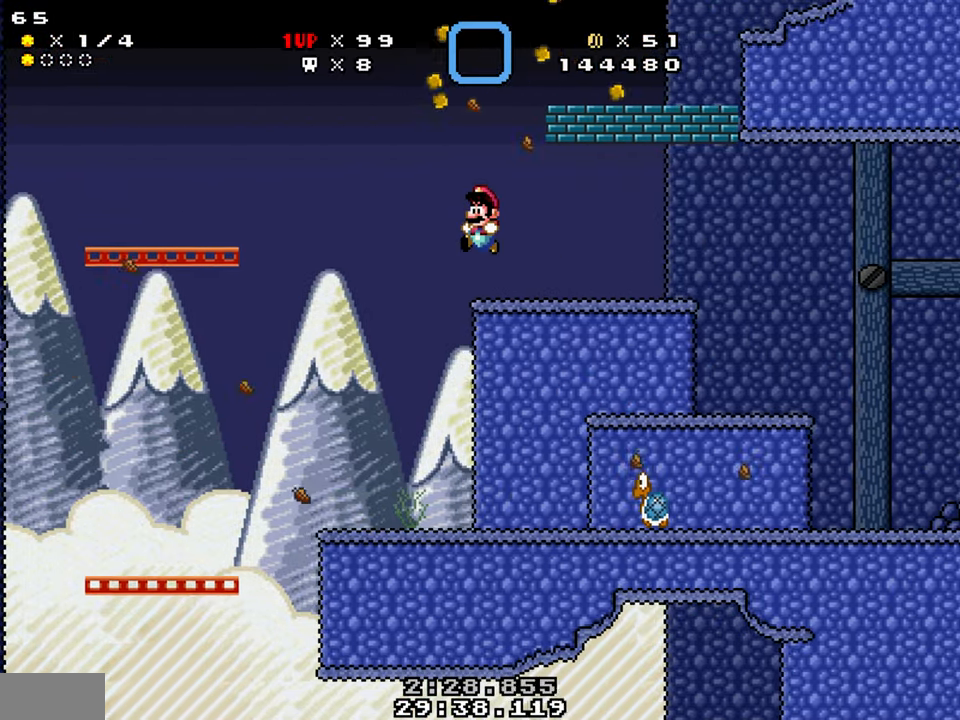
Gameplay with a controller (Nintendo layout); each line is a JSON object with the inputs held at the frame after it. "events" lists button and stick changes between this image and that frame as [ms after this image, input, new state], when the widget could be followed in between. Not read: L1 L3 R1 R3.
{"buttons": ["B", "Y"], "events": [[133, "DPAD_RIGHT", "down"], [200, "B", "down"], [250, "DPAD_RIGHT", "up"], [316, "DPAD_LEFT", "down"], [333, "DPAD_DOWN", "down"], [483, "DPAD_LEFT", "up"], [500, "DPAD_DOWN", "up"]]}
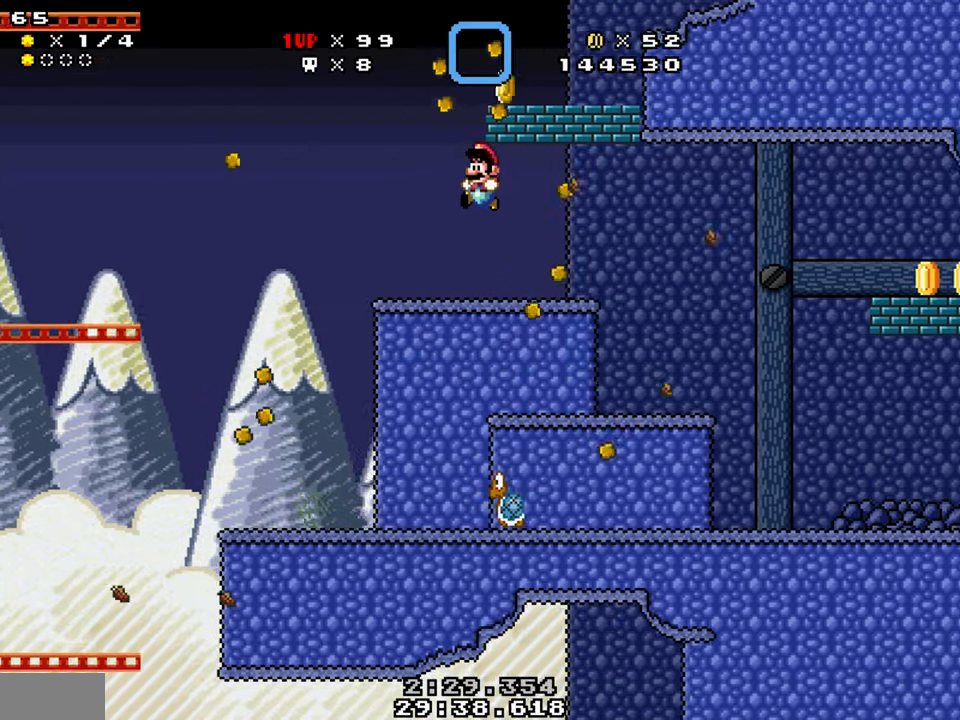
{"buttons": ["B", "Y", "DPAD_DOWN", "DPAD_LEFT"], "events": [[16, "B", "up"], [150, "DPAD_LEFT", "down"], [383, "B", "down"], [433, "DPAD_DOWN", "down"]]}
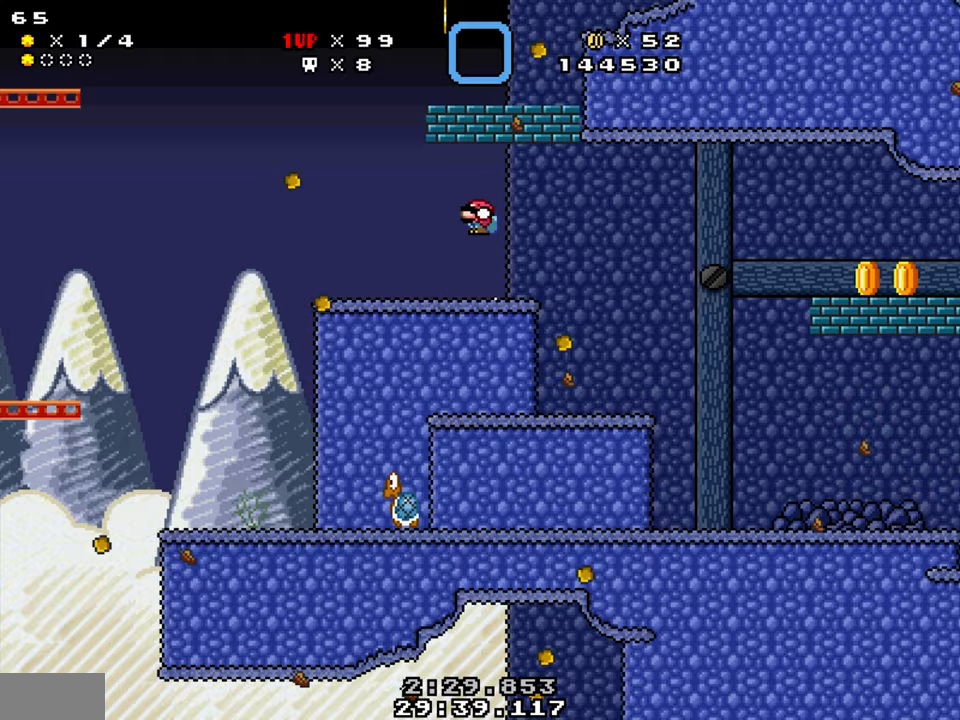
{"buttons": ["Y"], "events": [[233, "B", "up"], [233, "DPAD_DOWN", "up"], [317, "DPAD_LEFT", "up"], [400, "DPAD_RIGHT", "down"], [467, "DPAD_RIGHT", "up"]]}
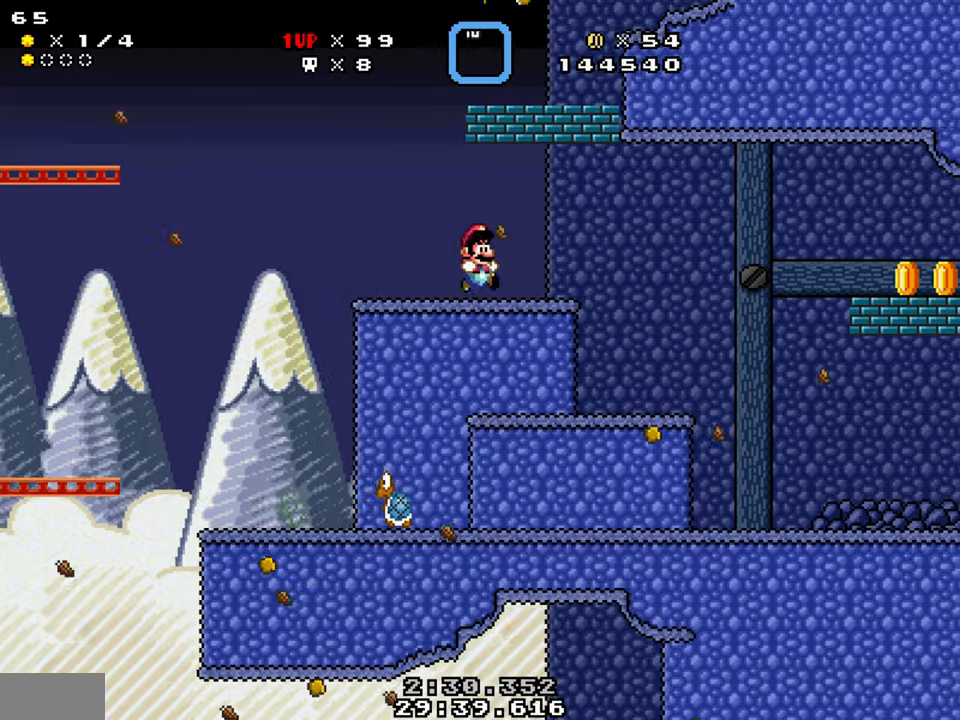
{"buttons": ["Y", "DPAD_LEFT"], "events": [[100, "B", "down"], [100, "DPAD_LEFT", "down"], [117, "DPAD_DOWN", "down"], [467, "B", "up"], [467, "DPAD_DOWN", "up"]]}
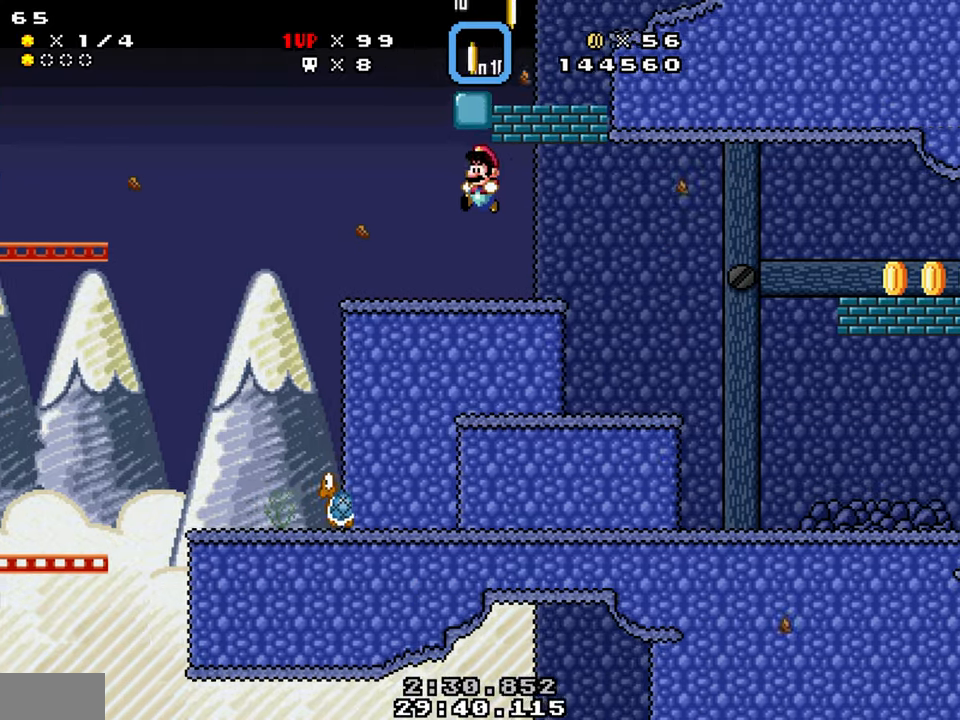
{"buttons": ["B", "Y", "DPAD_DOWN", "DPAD_LEFT"], "events": [[50, "DPAD_LEFT", "up"], [417, "B", "down"], [450, "DPAD_DOWN", "down"], [450, "DPAD_LEFT", "down"]]}
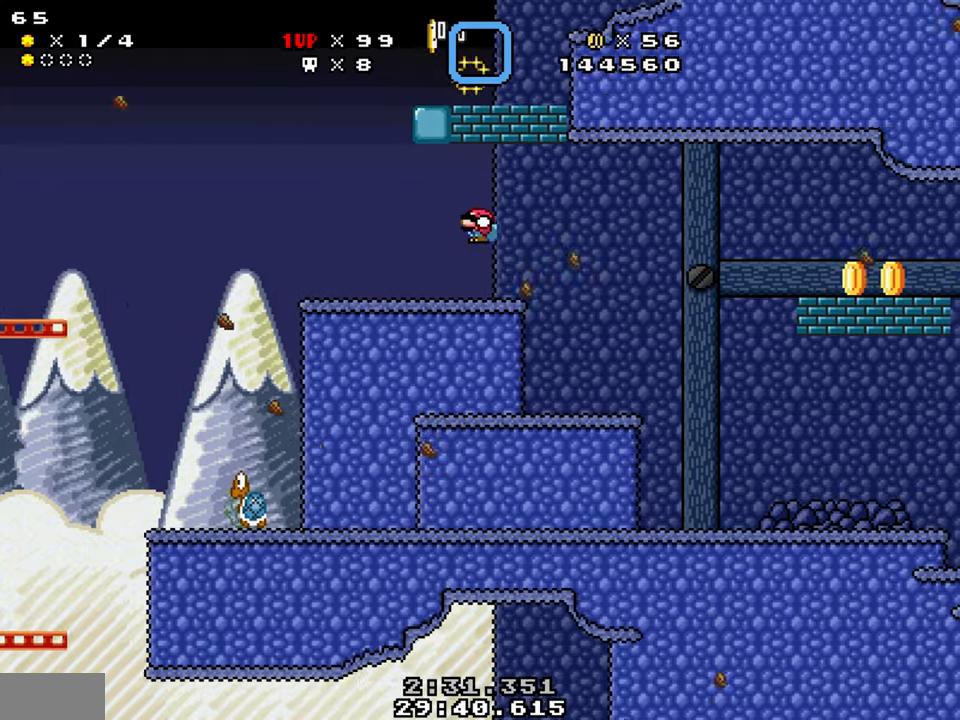
{"buttons": ["Y", "DPAD_LEFT"], "events": [[50, "DPAD_LEFT", "up"], [200, "DPAD_LEFT", "down"], [250, "DPAD_DOWN", "up"], [267, "B", "up"]]}
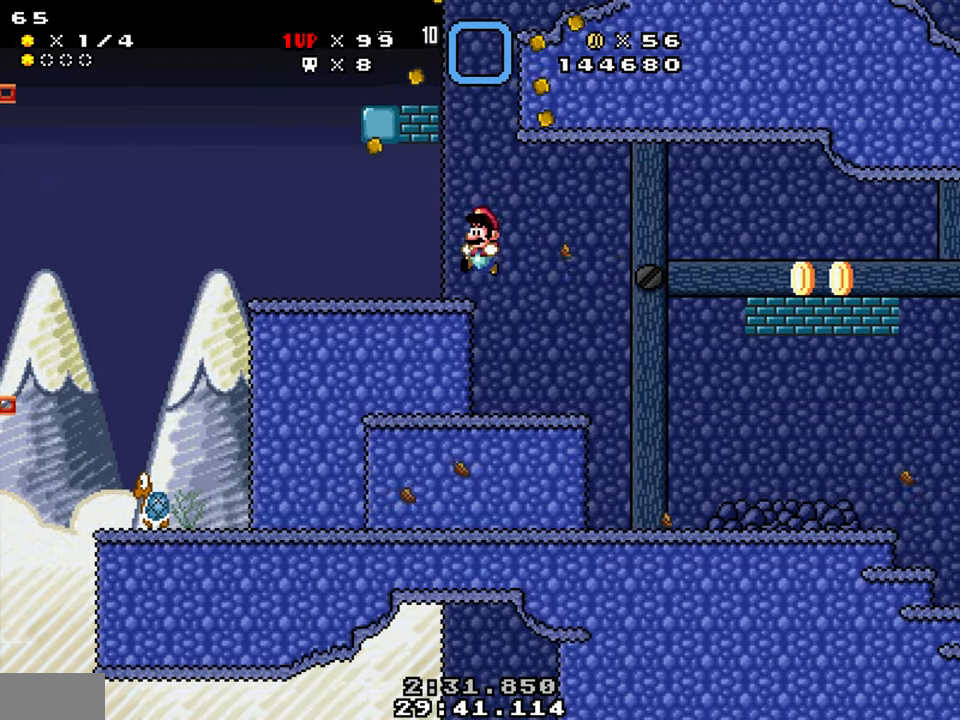
{"buttons": ["Y"], "events": [[150, "DPAD_LEFT", "up"], [200, "DPAD_RIGHT", "down"], [350, "DPAD_RIGHT", "up"], [367, "DPAD_LEFT", "down"], [400, "DPAD_LEFT", "up"]]}
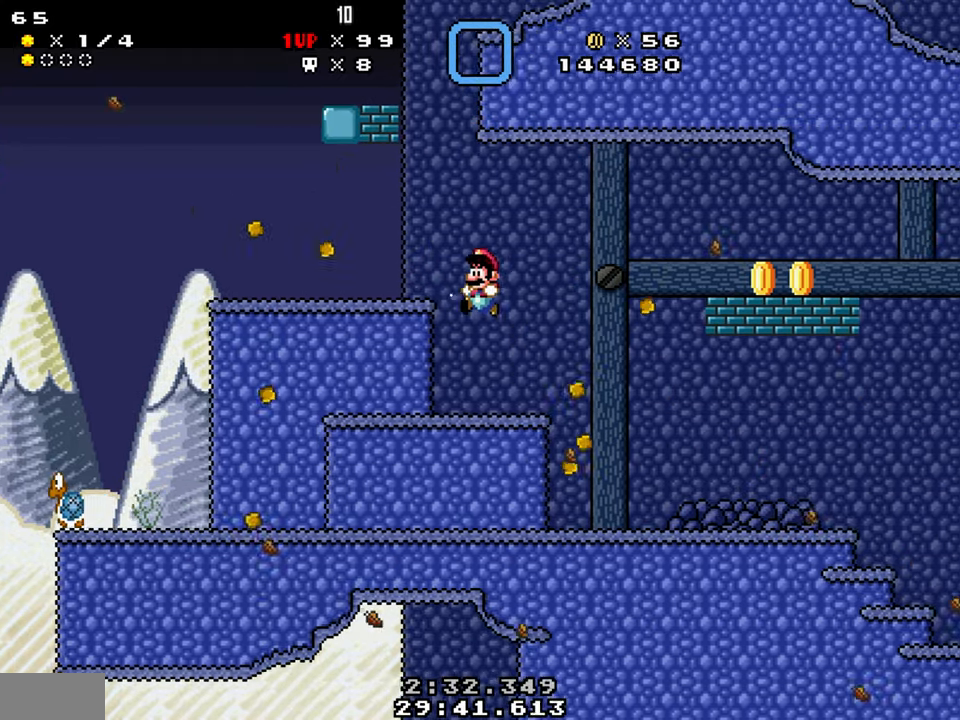
{"buttons": ["Y", "DPAD_LEFT"], "events": [[33, "DPAD_LEFT", "down"], [250, "DPAD_LEFT", "up"], [283, "B", "down"], [317, "DPAD_RIGHT", "down"], [417, "B", "up"], [450, "DPAD_RIGHT", "up"], [467, "DPAD_LEFT", "down"]]}
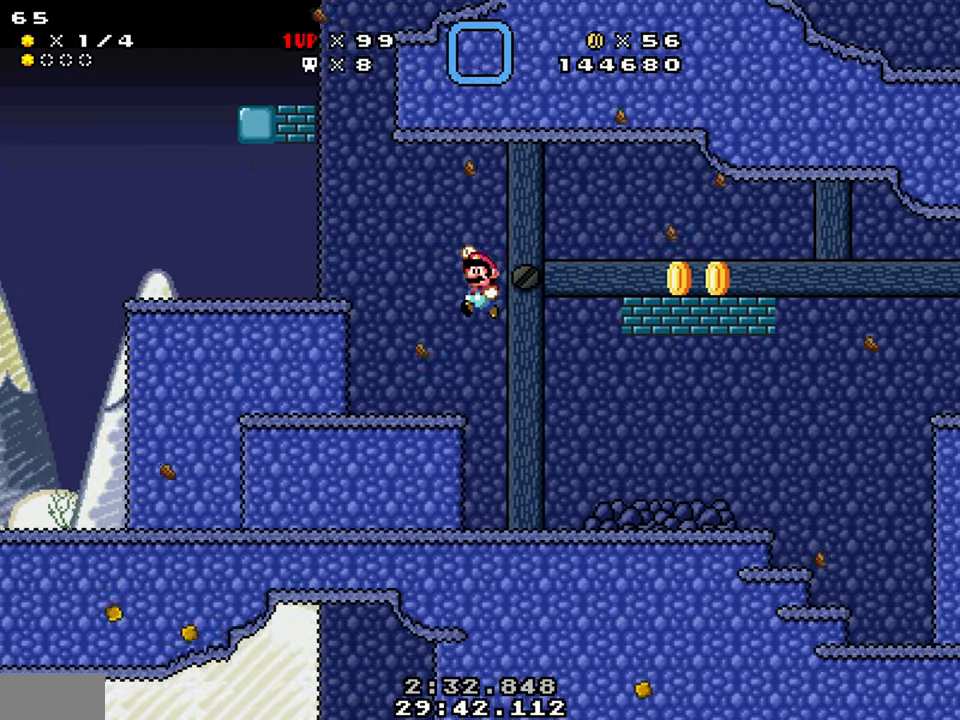
{"buttons": ["Y"], "events": [[67, "DPAD_LEFT", "up"], [167, "DPAD_LEFT", "down"], [400, "DPAD_LEFT", "up"]]}
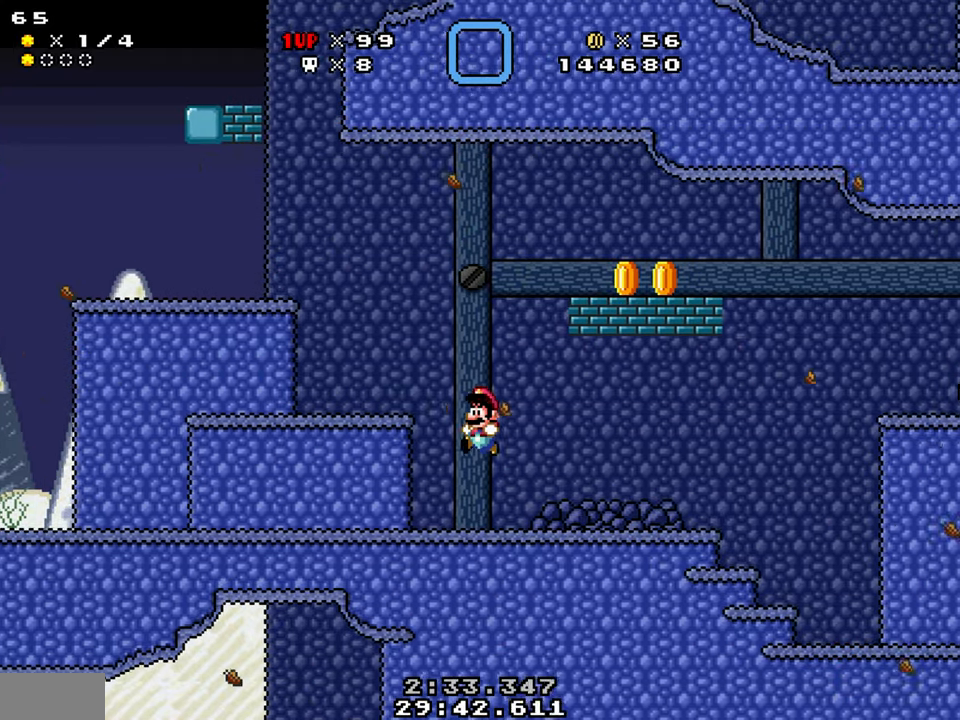
{"buttons": ["B", "Y", "DPAD_DOWN", "DPAD_LEFT"], "events": [[33, "DPAD_RIGHT", "down"], [167, "B", "down"], [250, "DPAD_DOWN", "down"], [283, "DPAD_RIGHT", "up"], [300, "DPAD_DOWN", "up"], [350, "DPAD_LEFT", "down"], [400, "DPAD_DOWN", "down"]]}
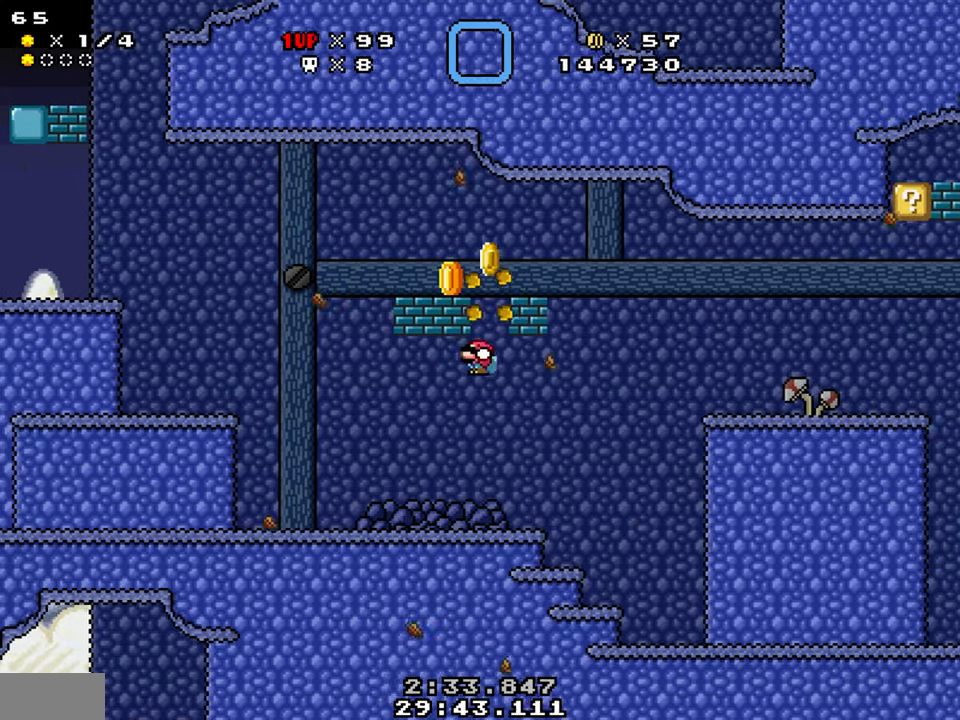
{"buttons": ["B", "Y"], "events": [[33, "DPAD_DOWN", "up"], [83, "B", "up"], [433, "B", "down"], [483, "DPAD_LEFT", "up"]]}
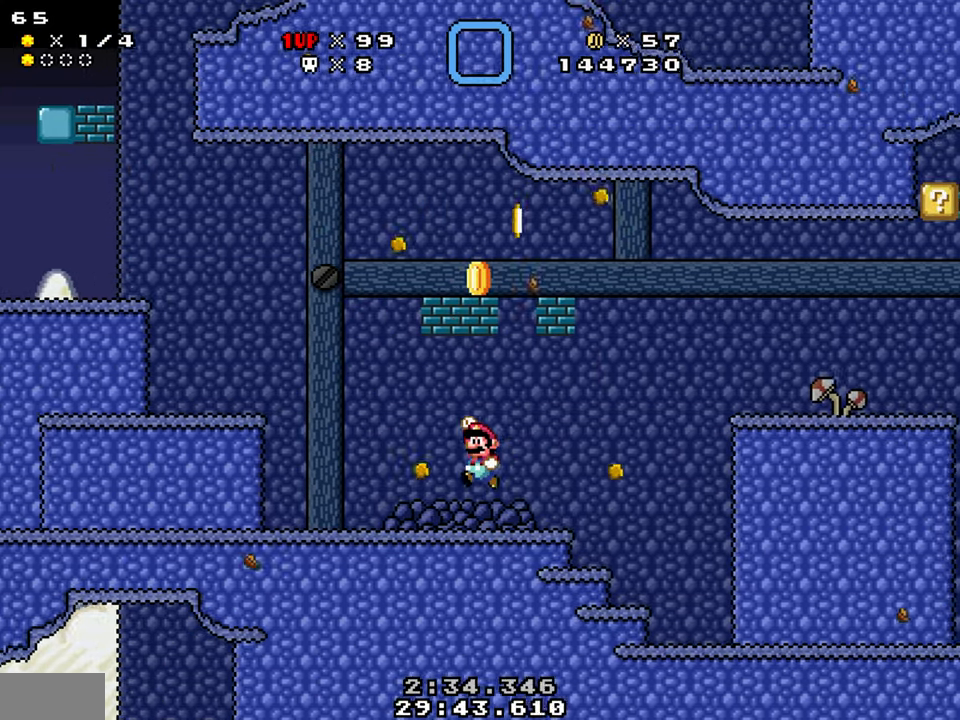
{"buttons": ["Y", "DPAD_LEFT"], "events": [[167, "DPAD_DOWN", "down"], [200, "DPAD_LEFT", "down"], [400, "B", "up"], [417, "DPAD_DOWN", "up"]]}
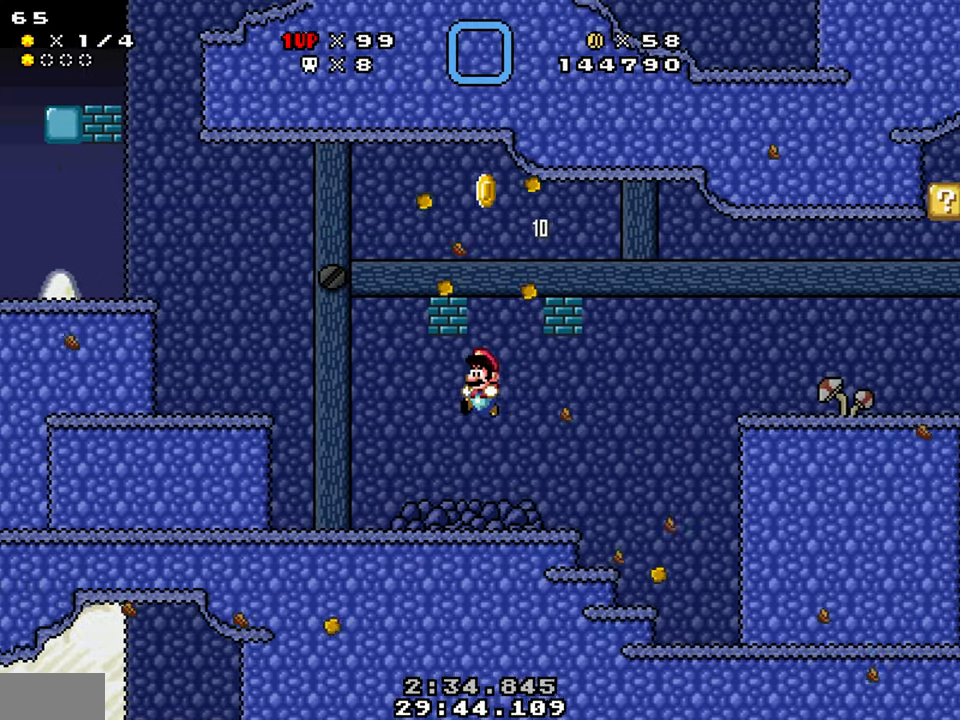
{"buttons": ["B", "Y", "DPAD_LEFT"], "events": [[317, "B", "down"], [317, "DPAD_LEFT", "up"], [384, "DPAD_RIGHT", "down"], [500, "DPAD_LEFT", "down"], [500, "DPAD_RIGHT", "up"]]}
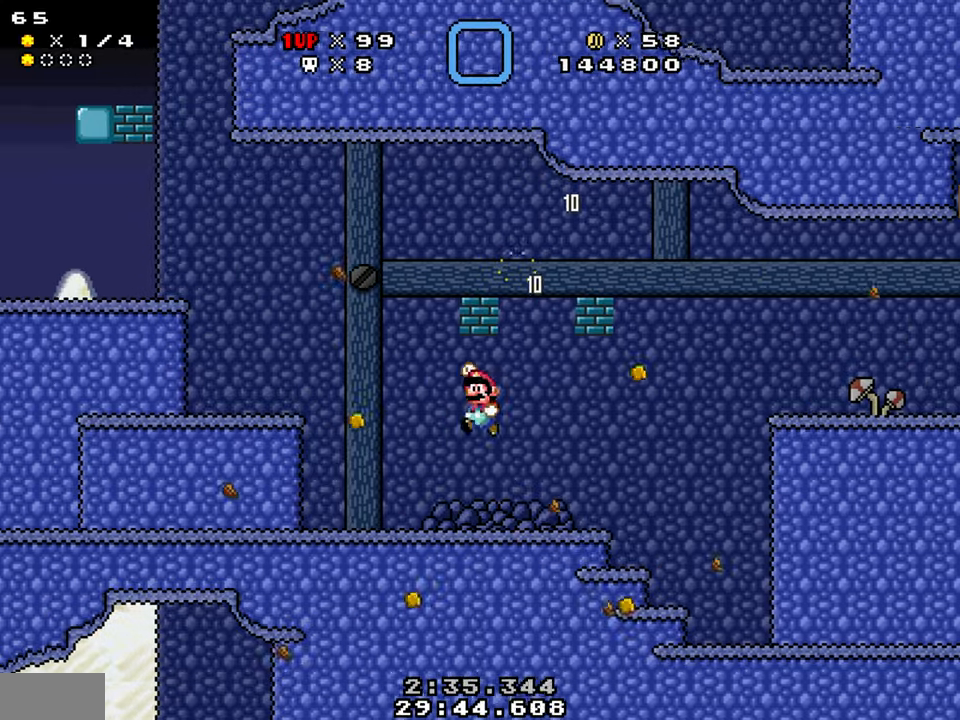
{"buttons": ["Y", "DPAD_RIGHT"], "events": [[167, "B", "up"], [250, "DPAD_LEFT", "up"], [317, "DPAD_RIGHT", "down"]]}
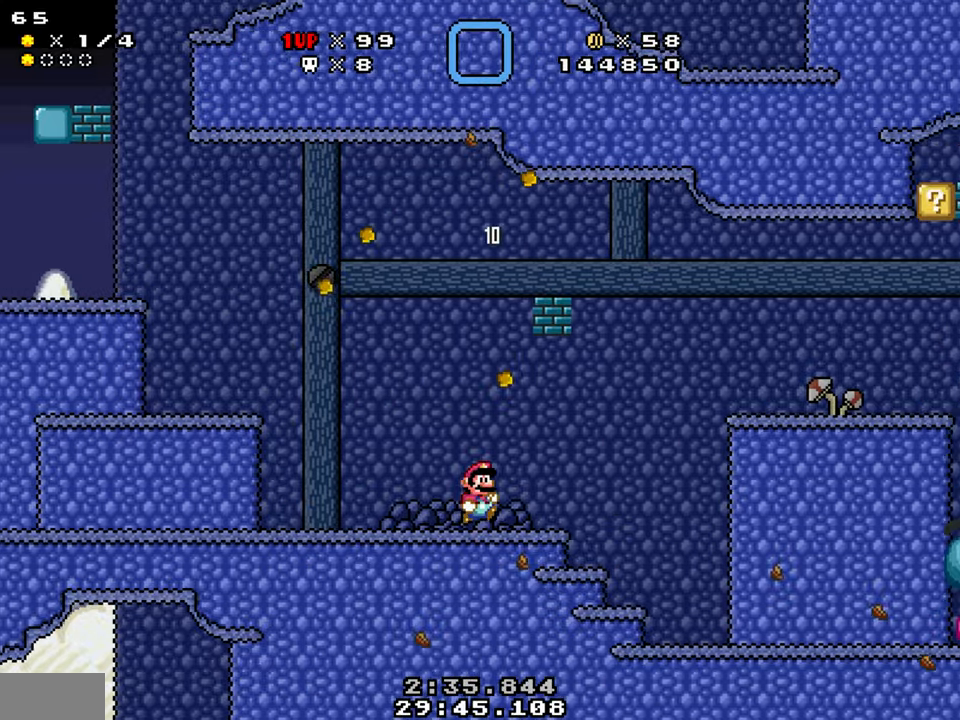
{"buttons": ["Y", "DPAD_LEFT"], "events": [[34, "DPAD_RIGHT", "up"], [50, "B", "down"], [84, "DPAD_LEFT", "down"], [417, "B", "up"]]}
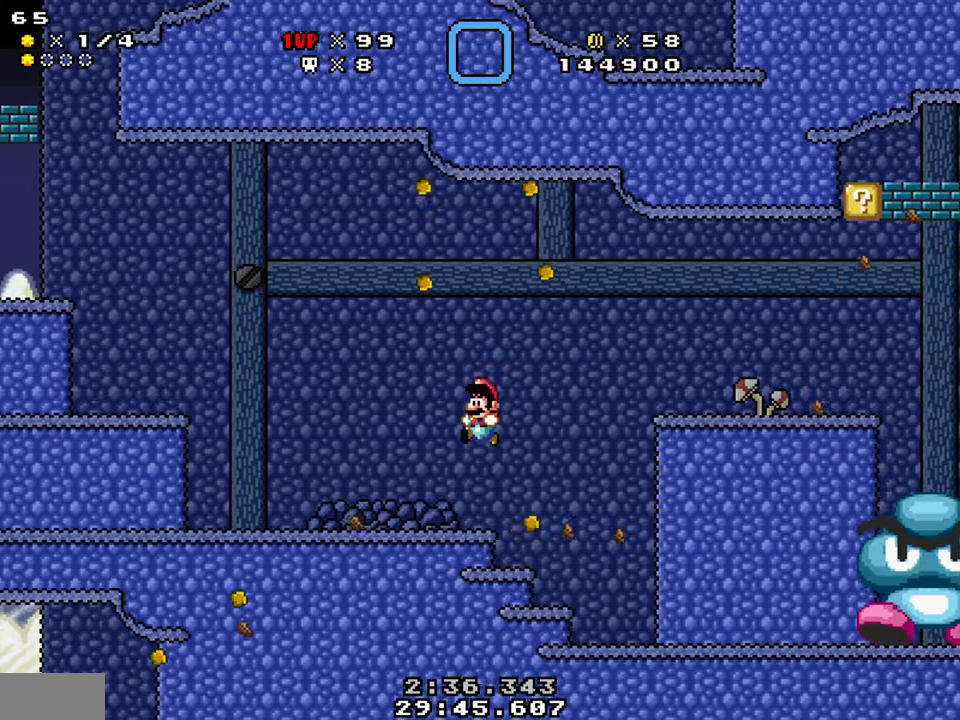
{"buttons": ["B", "Y", "DPAD_RIGHT"], "events": [[100, "DPAD_LEFT", "up"], [134, "DPAD_RIGHT", "down"], [267, "B", "down"]]}
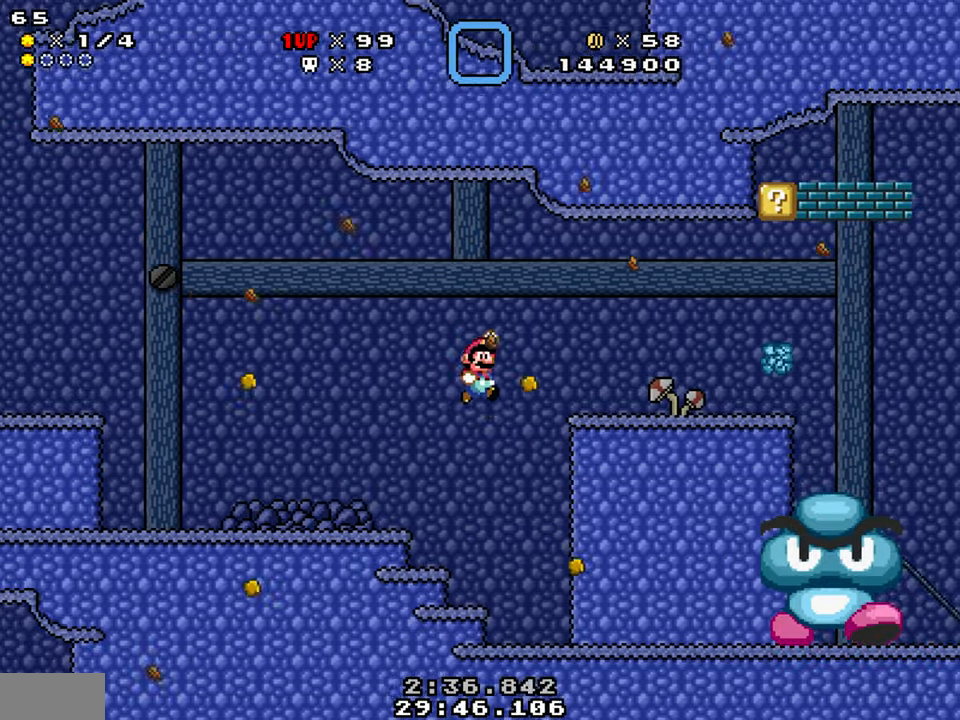
{"buttons": ["Y"], "events": [[34, "B", "up"], [234, "DPAD_LEFT", "down"], [234, "DPAD_RIGHT", "up"], [467, "DPAD_LEFT", "up"]]}
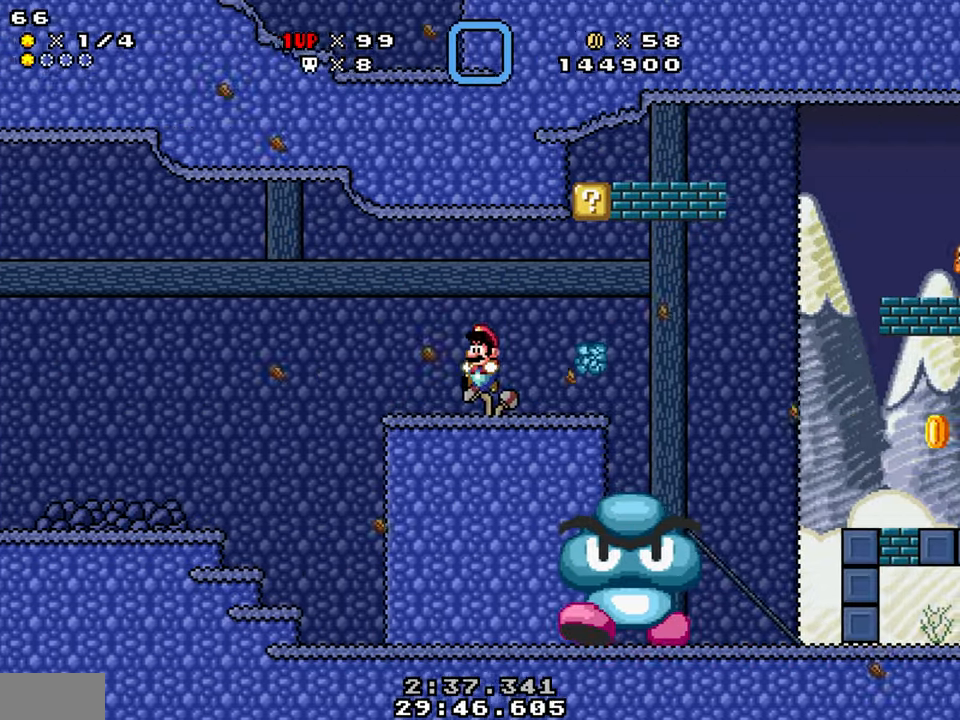
{"buttons": ["B", "Y", "DPAD_DOWN", "DPAD_LEFT"], "events": [[34, "DPAD_RIGHT", "down"], [134, "B", "down"], [250, "DPAD_LEFT", "down"], [250, "DPAD_RIGHT", "up"], [300, "DPAD_DOWN", "down"]]}
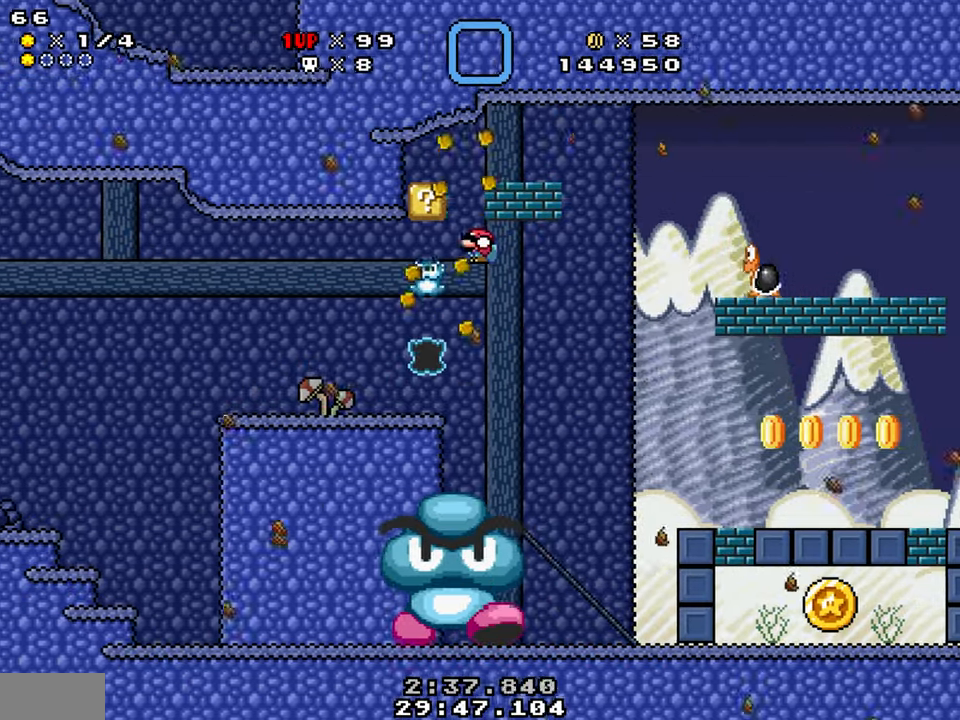
{"buttons": ["B", "Y", "DPAD_DOWN"], "events": [[234, "B", "up"], [367, "B", "down"], [367, "DPAD_LEFT", "up"]]}
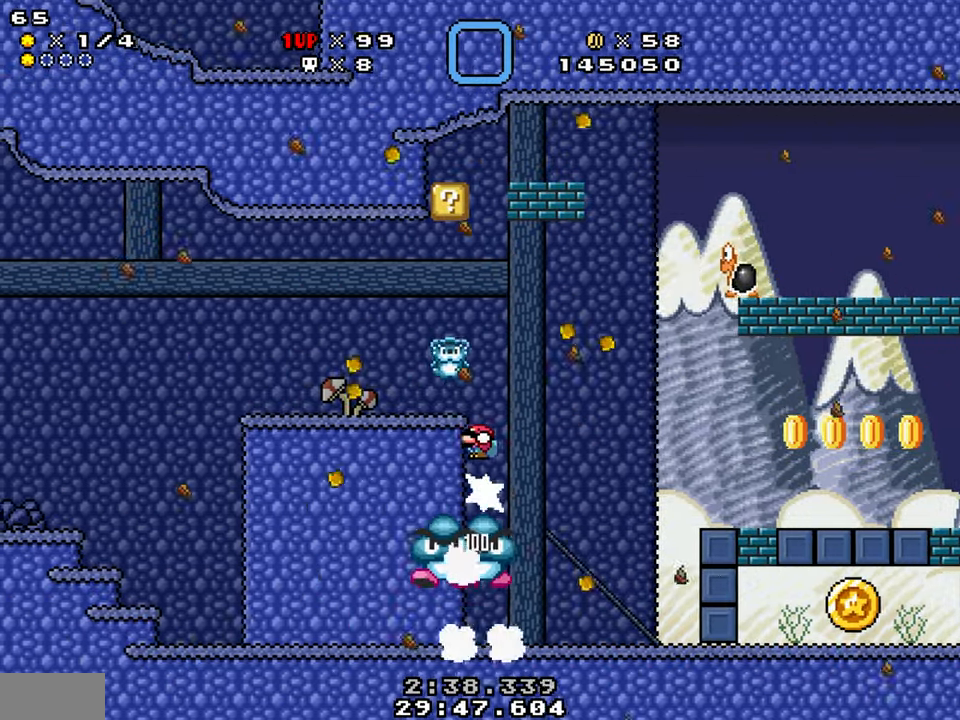
{"buttons": ["B", "Y", "DPAD_DOWN", "DPAD_LEFT"], "events": [[217, "DPAD_LEFT", "down"]]}
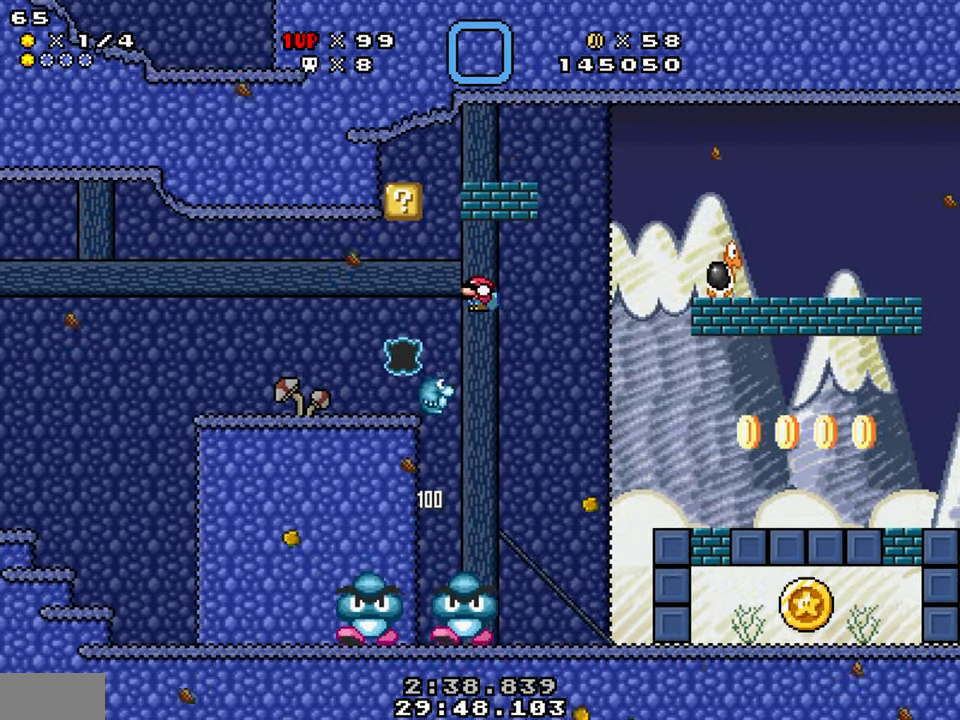
{"buttons": ["B", "Y", "DPAD_DOWN", "DPAD_LEFT"], "events": [[117, "DPAD_LEFT", "up"], [167, "DPAD_RIGHT", "down"], [250, "DPAD_RIGHT", "up"], [267, "DPAD_LEFT", "down"], [367, "B", "up"], [434, "B", "down"]]}
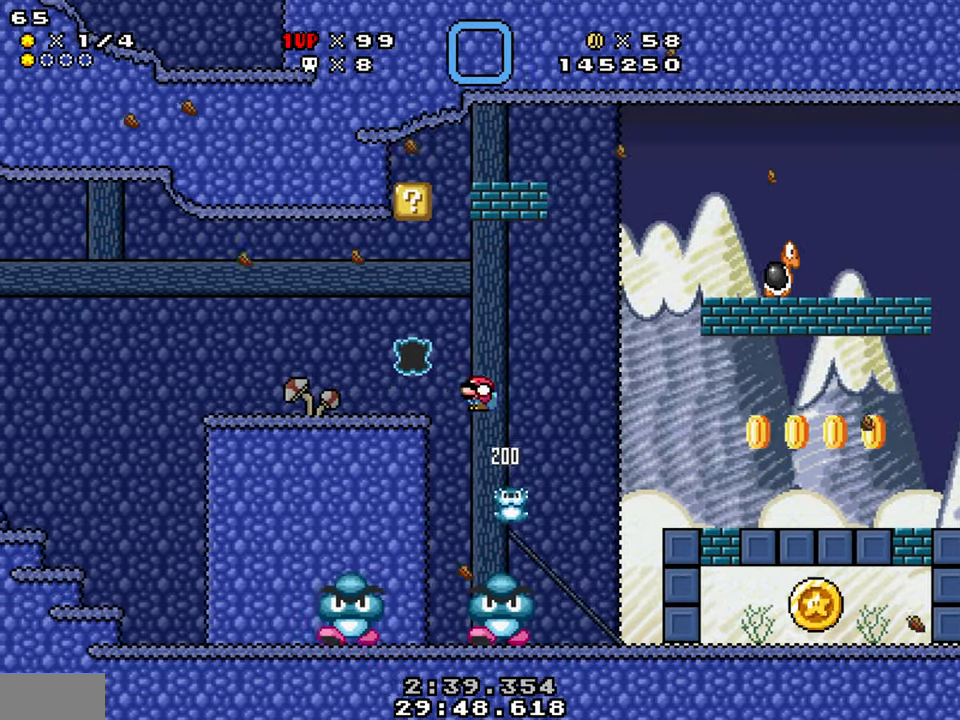
{"buttons": ["Y", "DPAD_DOWN"], "events": [[484, "B", "up"], [484, "DPAD_LEFT", "up"]]}
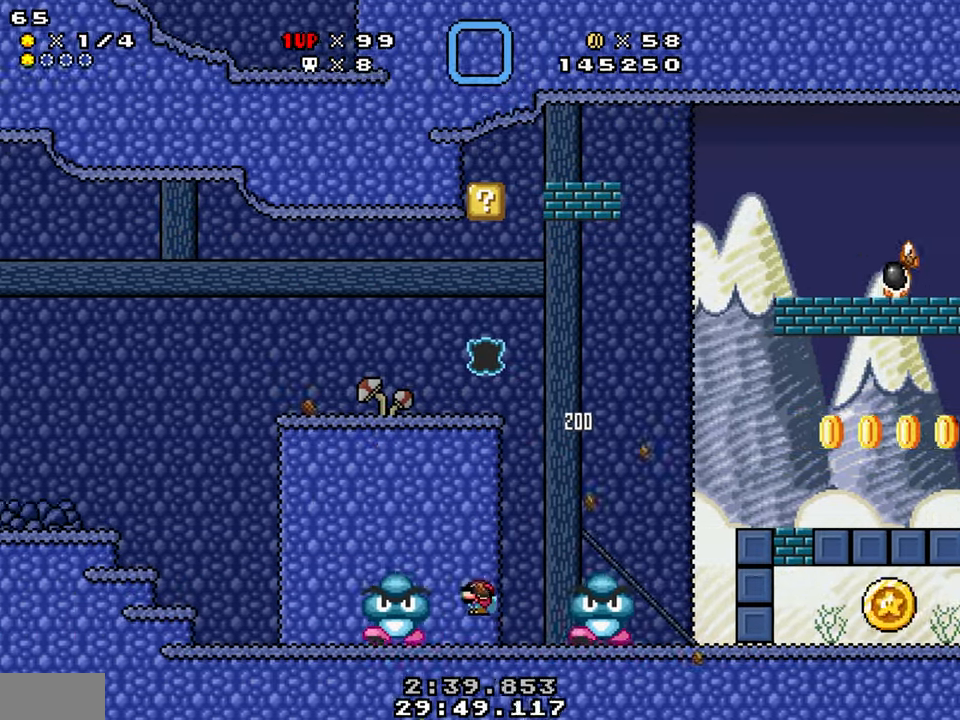
{"buttons": ["Y", "DPAD_DOWN", "DPAD_LEFT"], "events": [[84, "B", "down"], [117, "DPAD_LEFT", "down"], [283, "B", "up"]]}
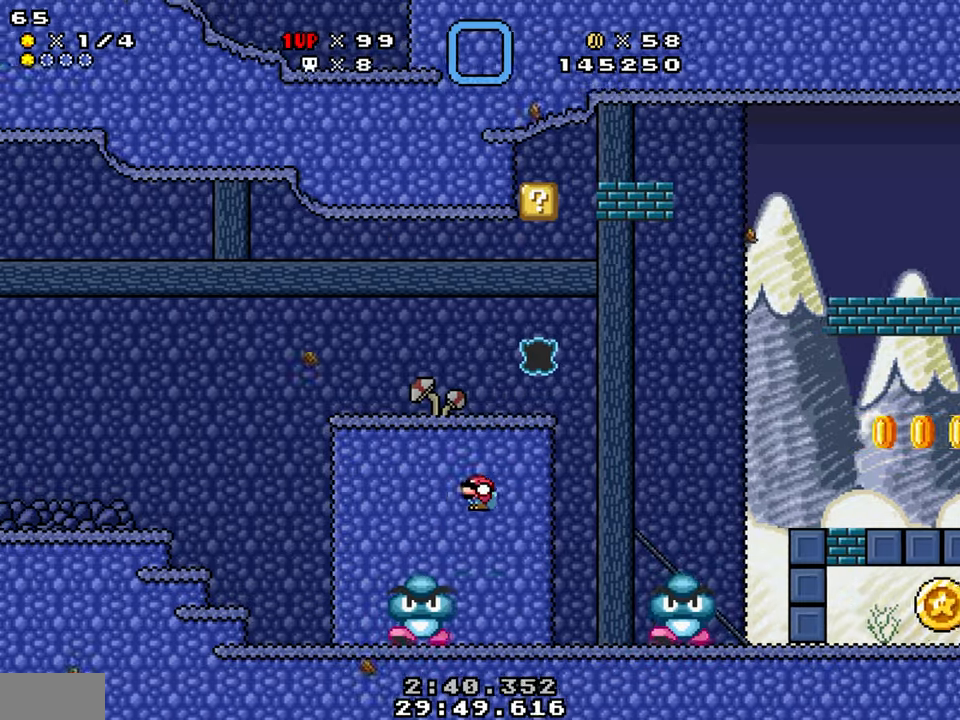
{"buttons": ["B", "Y", "DPAD_DOWN", "DPAD_LEFT"], "events": [[66, "B", "down"]]}
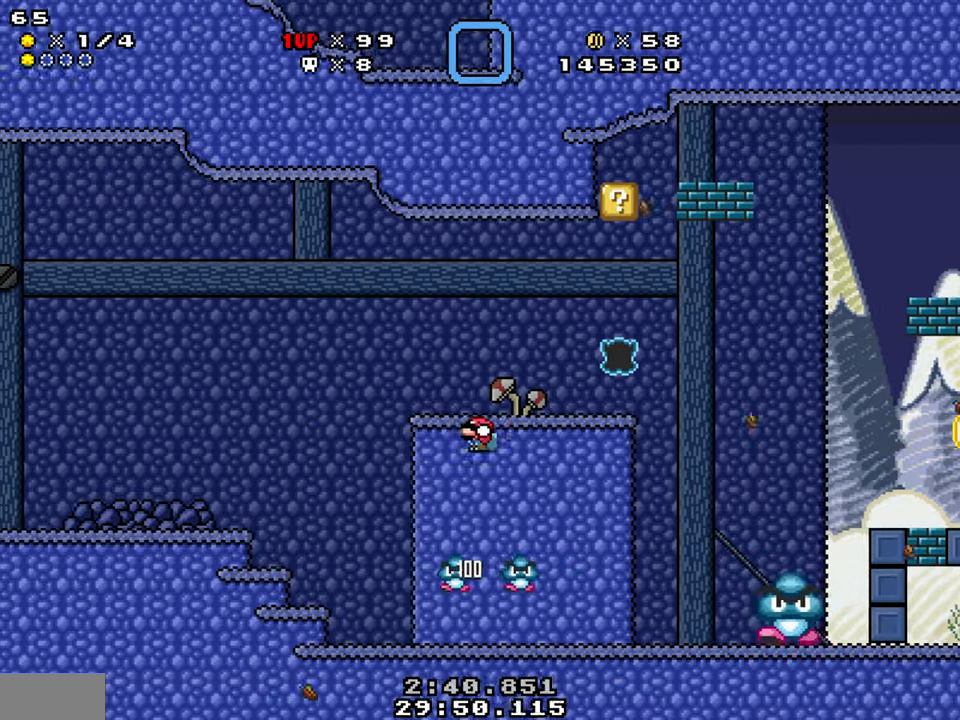
{"buttons": ["B", "Y", "DPAD_RIGHT"], "events": [[66, "DPAD_LEFT", "up"], [133, "DPAD_RIGHT", "down"], [233, "DPAD_DOWN", "up"], [283, "B", "up"], [466, "B", "down"]]}
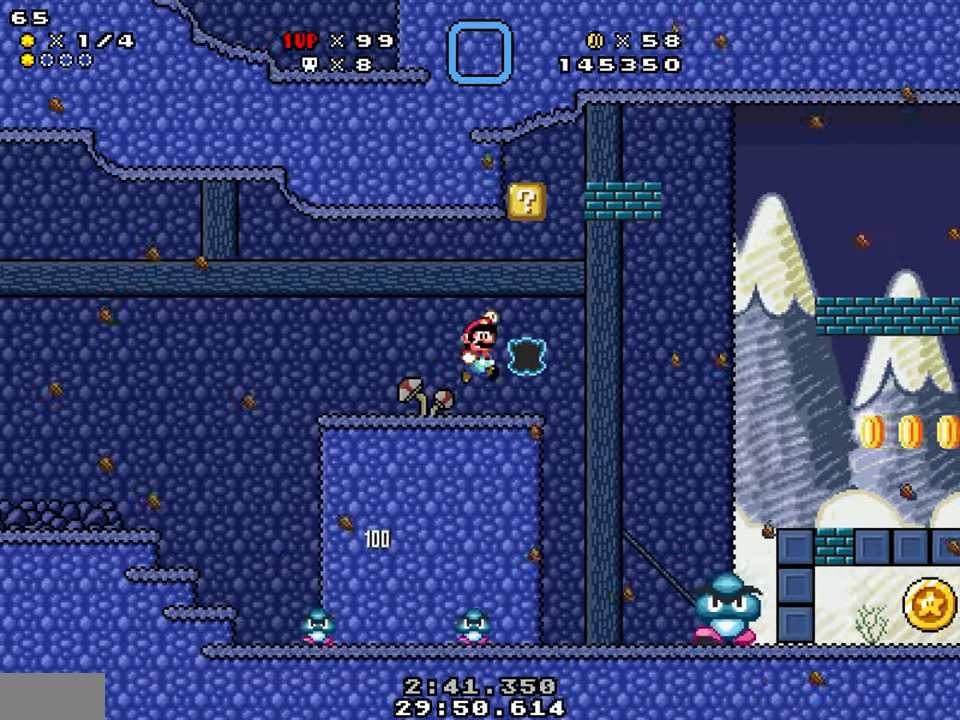
{"buttons": ["B", "Y", "DPAD_DOWN", "DPAD_LEFT"], "events": [[50, "DPAD_DOWN", "down"], [50, "DPAD_LEFT", "down"], [83, "DPAD_RIGHT", "up"]]}
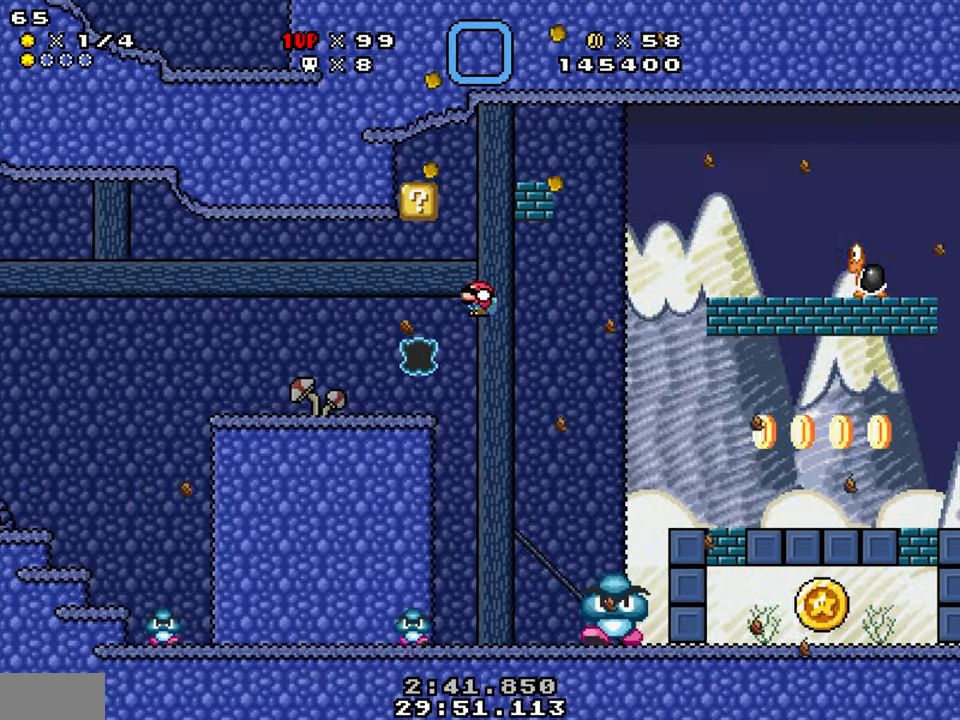
{"buttons": ["B", "Y", "DPAD_LEFT"], "events": [[133, "DPAD_DOWN", "up"], [150, "B", "up"], [383, "B", "down"]]}
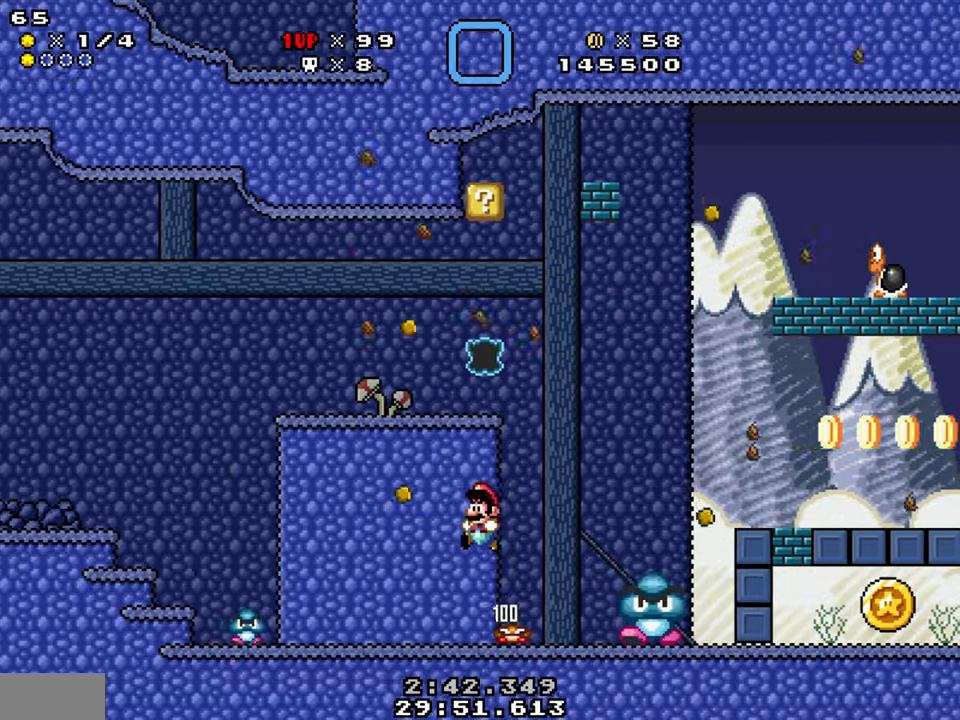
{"buttons": ["B", "Y", "DPAD_LEFT"], "events": []}
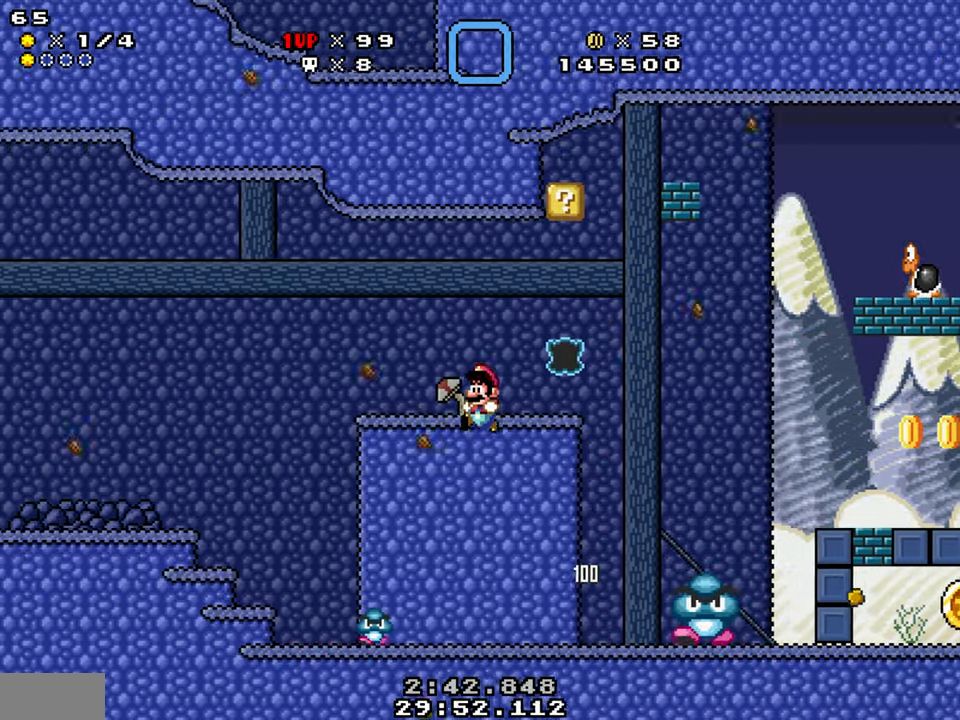
{"buttons": ["B", "Y", "DPAD_LEFT"], "events": []}
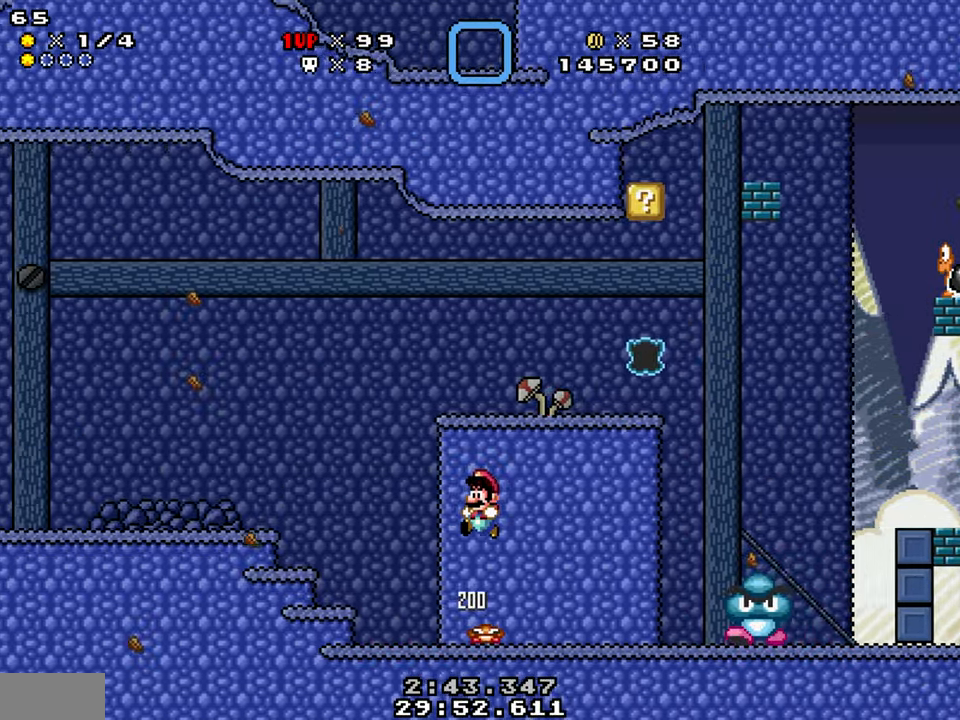
{"buttons": ["B", "Y", "DPAD_LEFT"], "events": []}
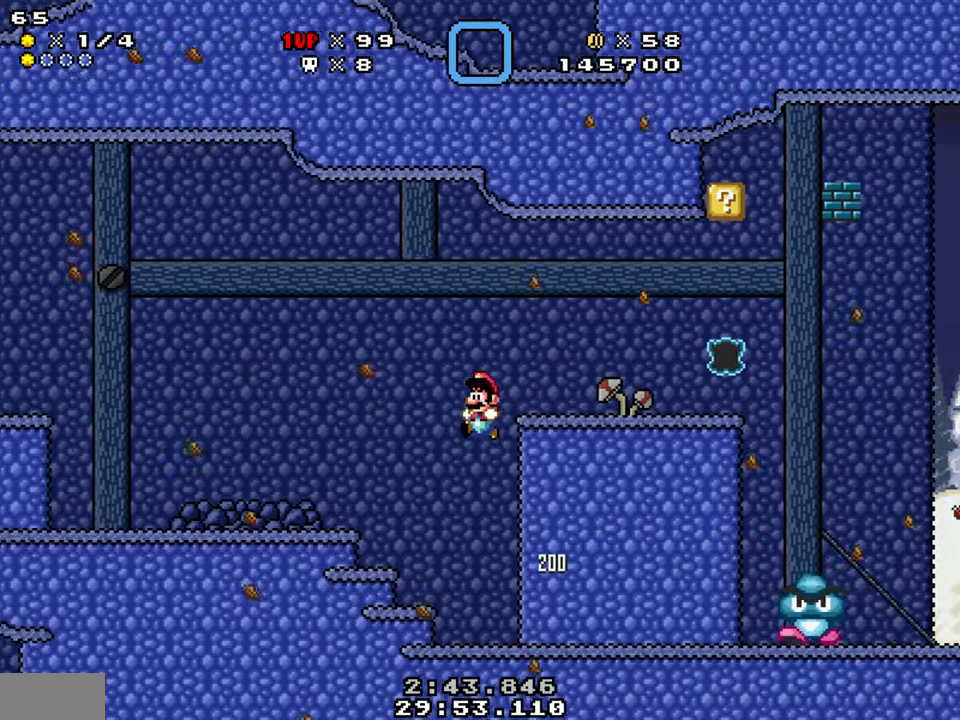
{"buttons": ["B", "Y", "DPAD_RIGHT"], "events": [[233, "B", "up"], [433, "DPAD_LEFT", "up"], [450, "B", "down"], [450, "DPAD_RIGHT", "down"]]}